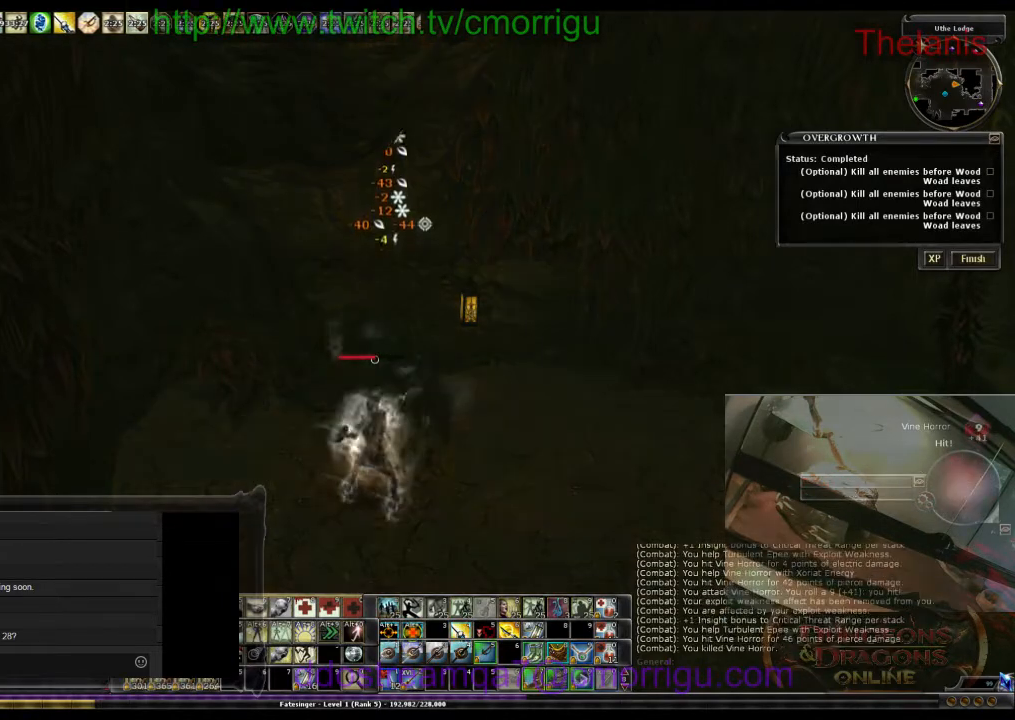
Gameplay with keyboard; each line is a JSON object with the keys held at the frame after it. "events" lists presses ("down") and releases ("up") of ".", "/", "0", "1", "2", "3", "4", "5", "6", "7", "8", "9", "a", "b", "backslash", "backspace", "c", "caps_lock", "comma", "ctrl_l", "ctrl_r", "d", "e", "equals", "escape", "f", "f1", "f10", "f11", "f12", "f2", "f3", "f4", "f5", "f6", "f7", "f8", "f9", "g", "h", "i", "j", "k", "l", "lbracket", "m", "minus", "n", "o", "p", "q", "quote", "r", "rbracket", "return", "s", "semicolon", "shift_l", "shift_r", "space", "t", "tab", "tilde", "u", "v", "w", "x", "y" and "z" between this image and that frame as [ms after this image, input, new state], when the widget could be followed in between. No other keys are recorded. Mouse input is not recorded.
{"keys": ["d"], "events": [[500, "d", "down"]]}
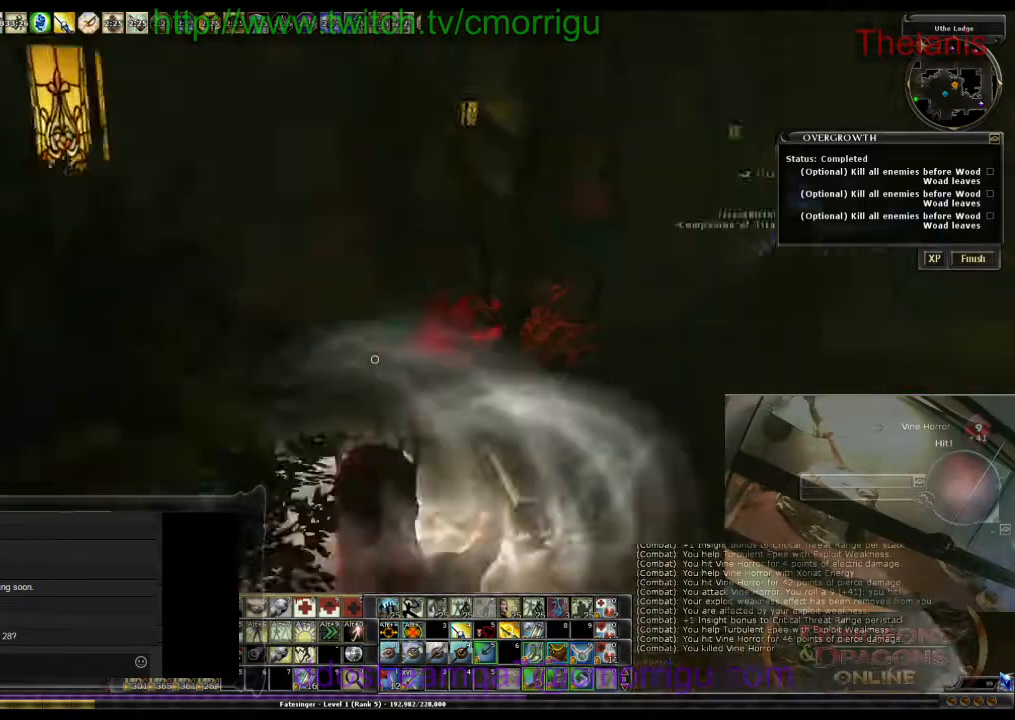
{"keys": ["w"], "events": [[133, "w", "down"], [467, "d", "up"]]}
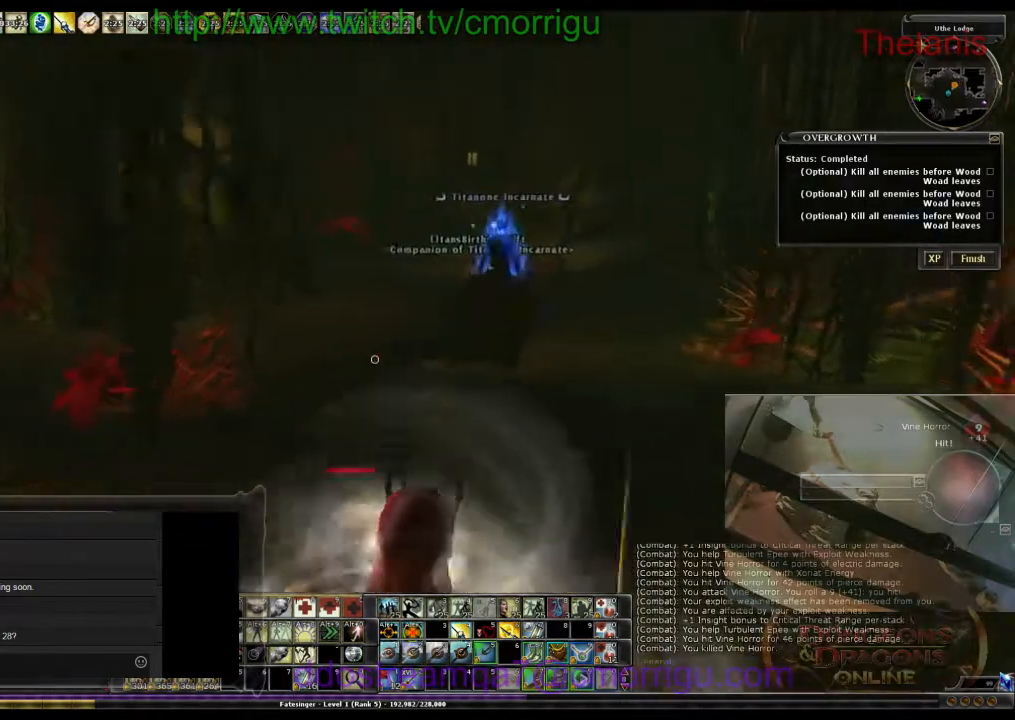
{"keys": ["w"], "events": []}
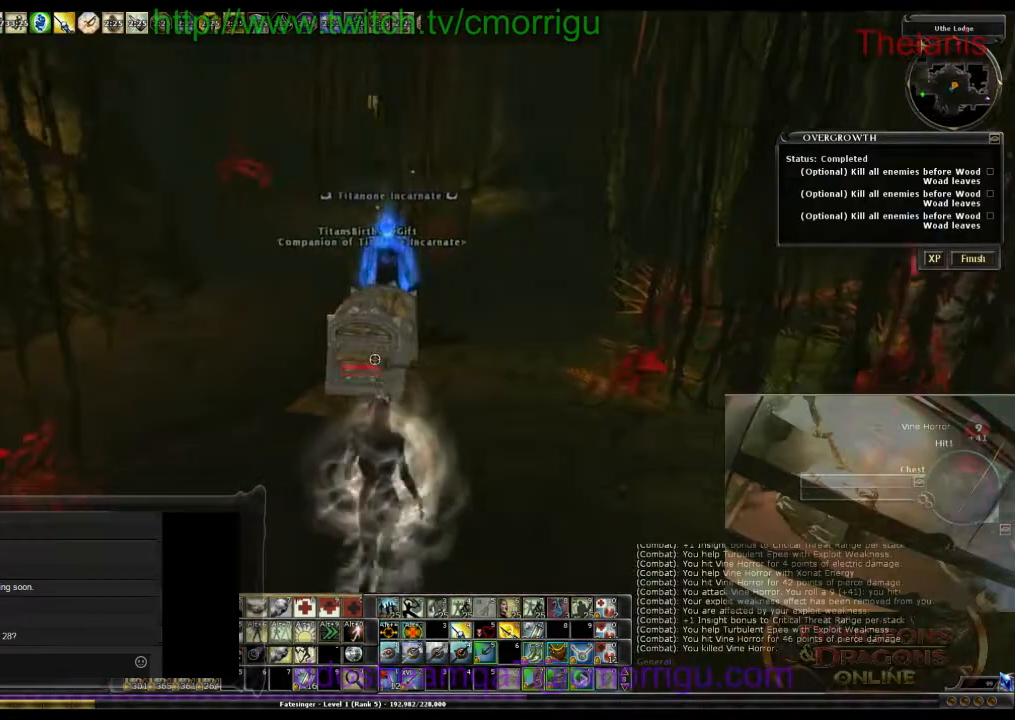
{"keys": [], "events": [[67, "w", "up"]]}
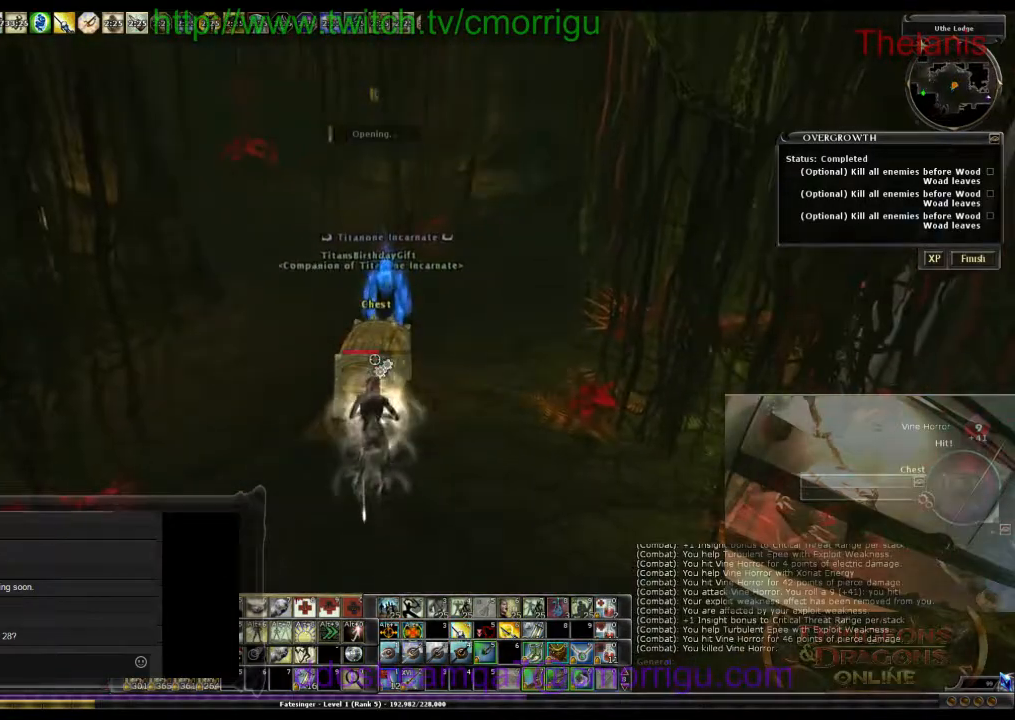
{"keys": [], "events": []}
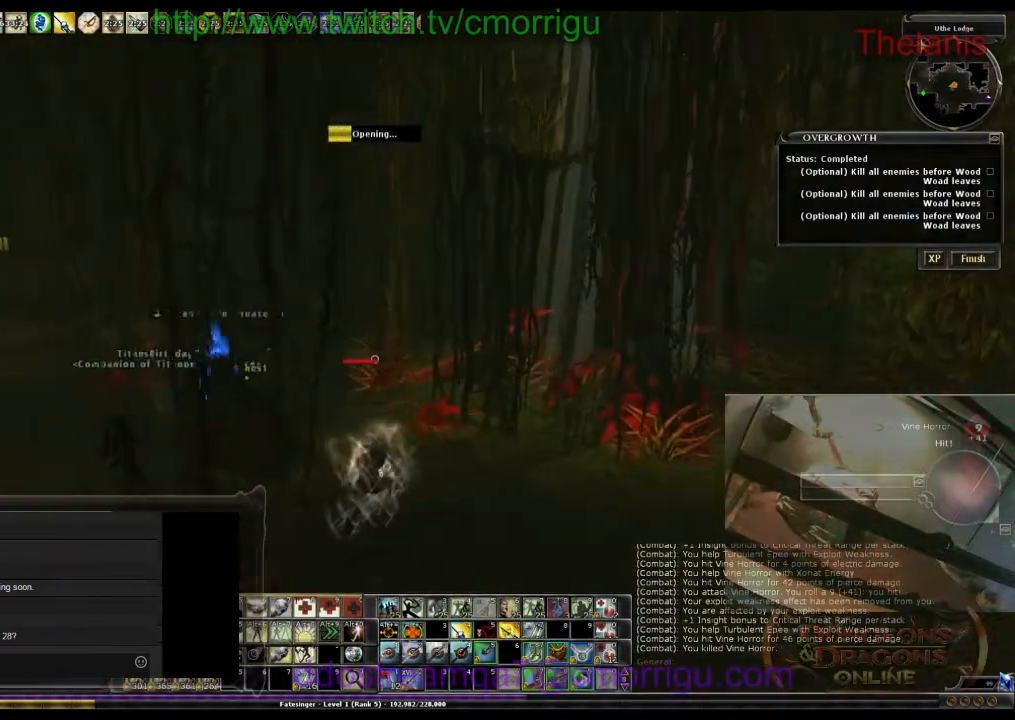
{"keys": [], "events": []}
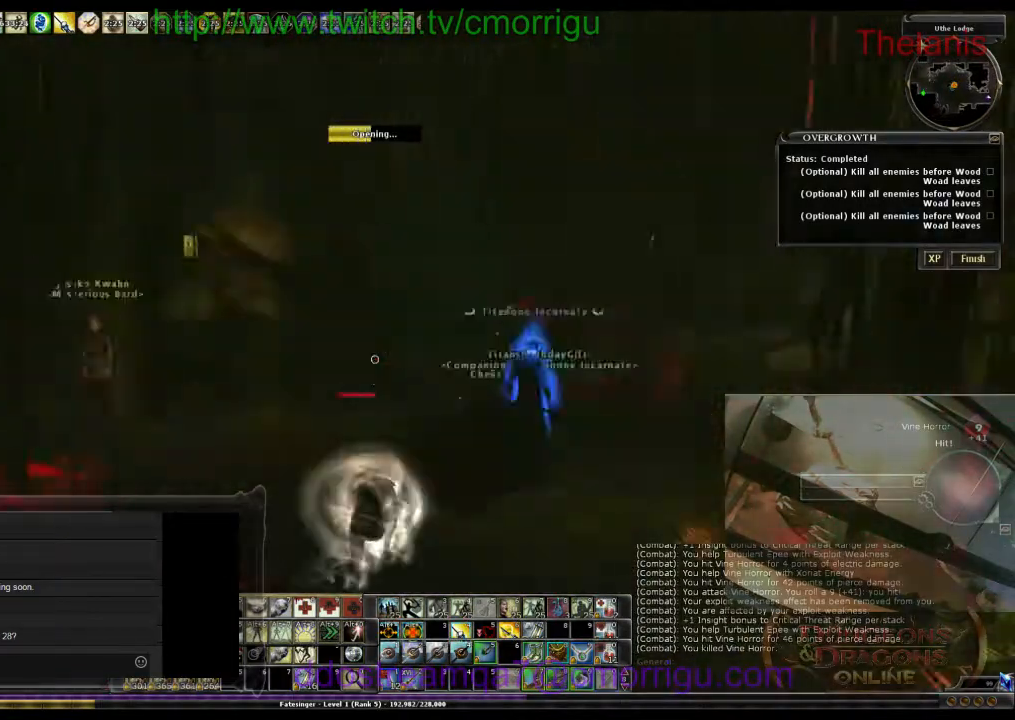
{"keys": [], "events": []}
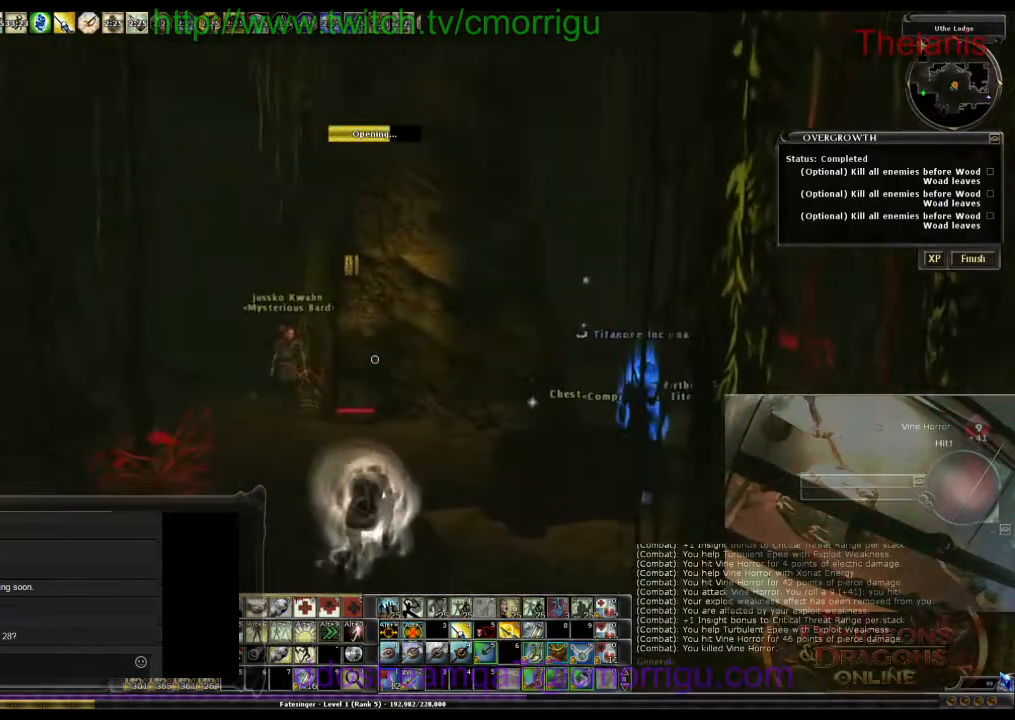
{"keys": [], "events": []}
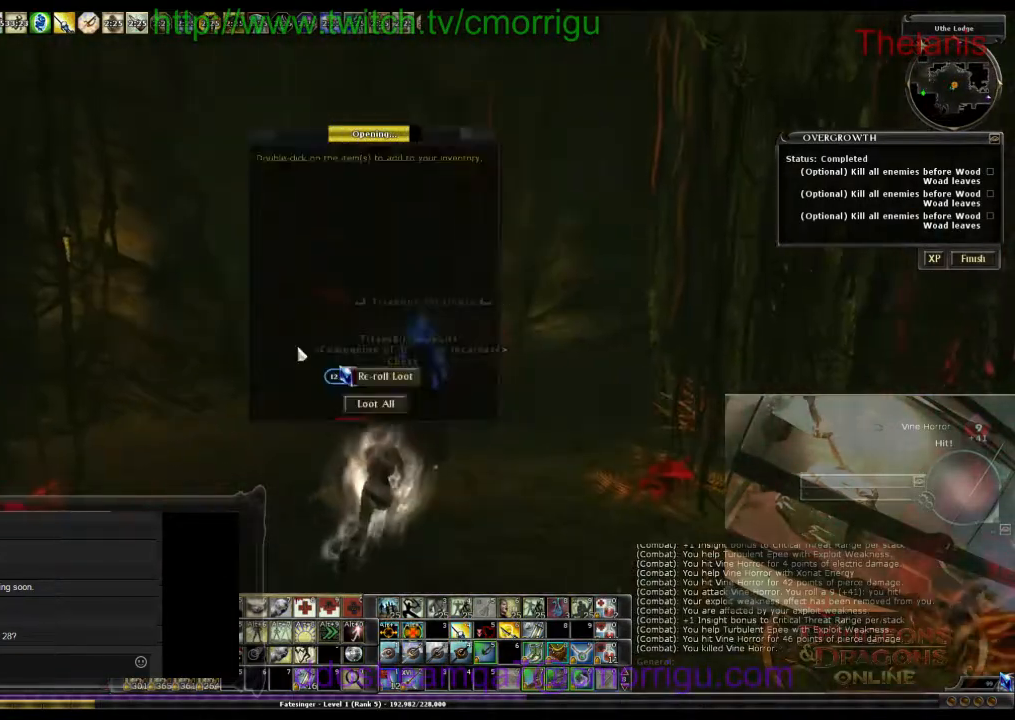
{"keys": [], "events": []}
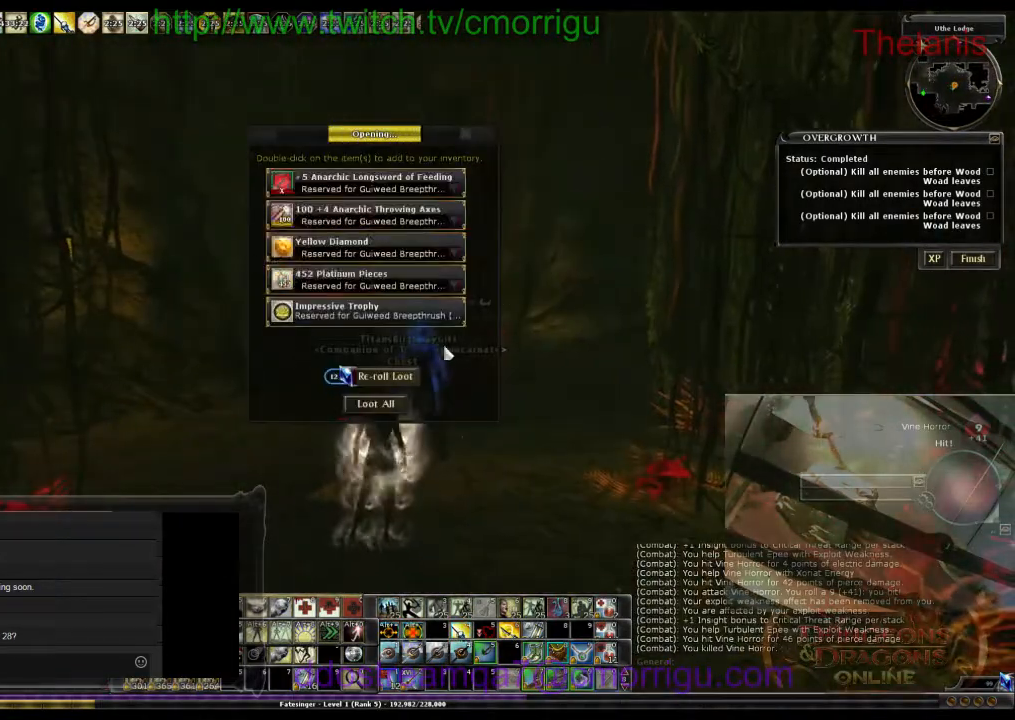
{"keys": [], "events": []}
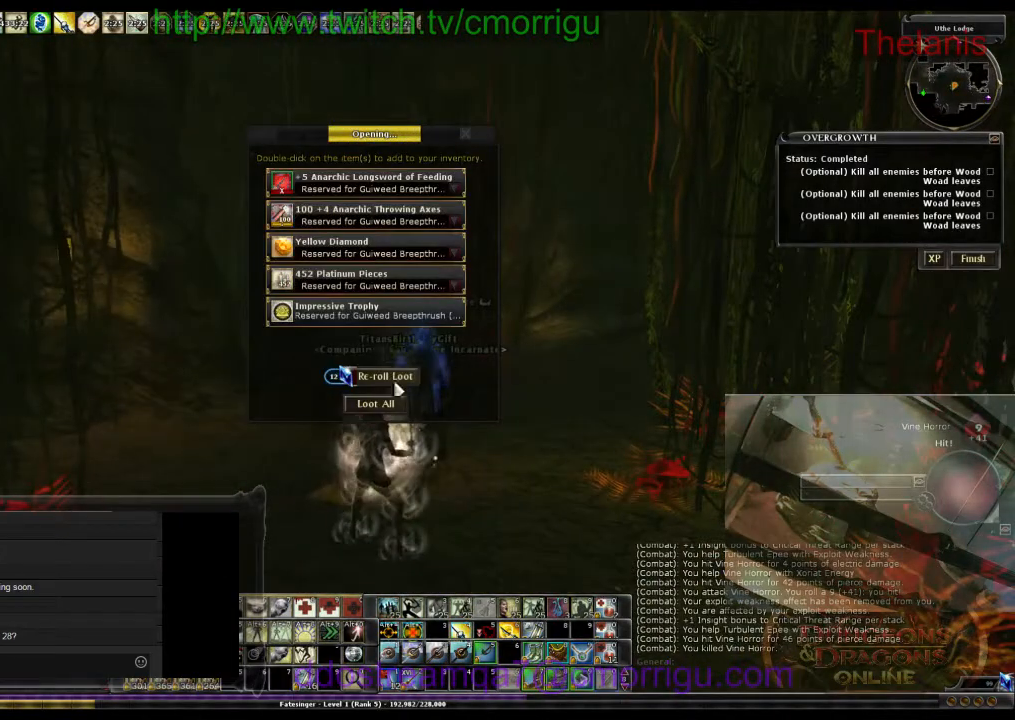
{"keys": [], "events": []}
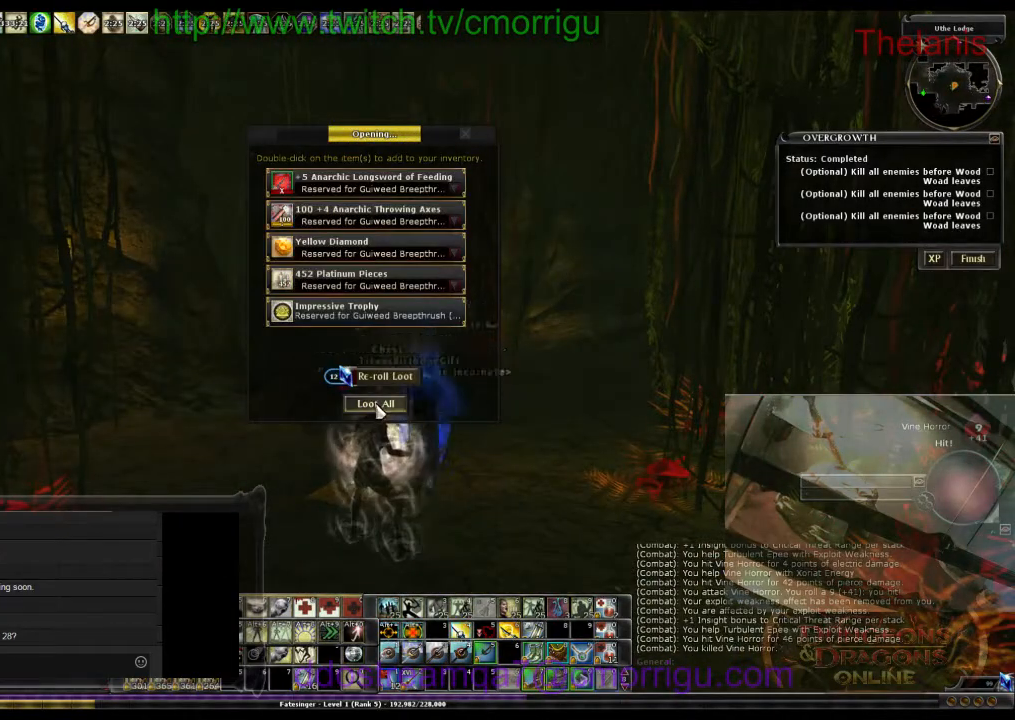
{"keys": [], "events": []}
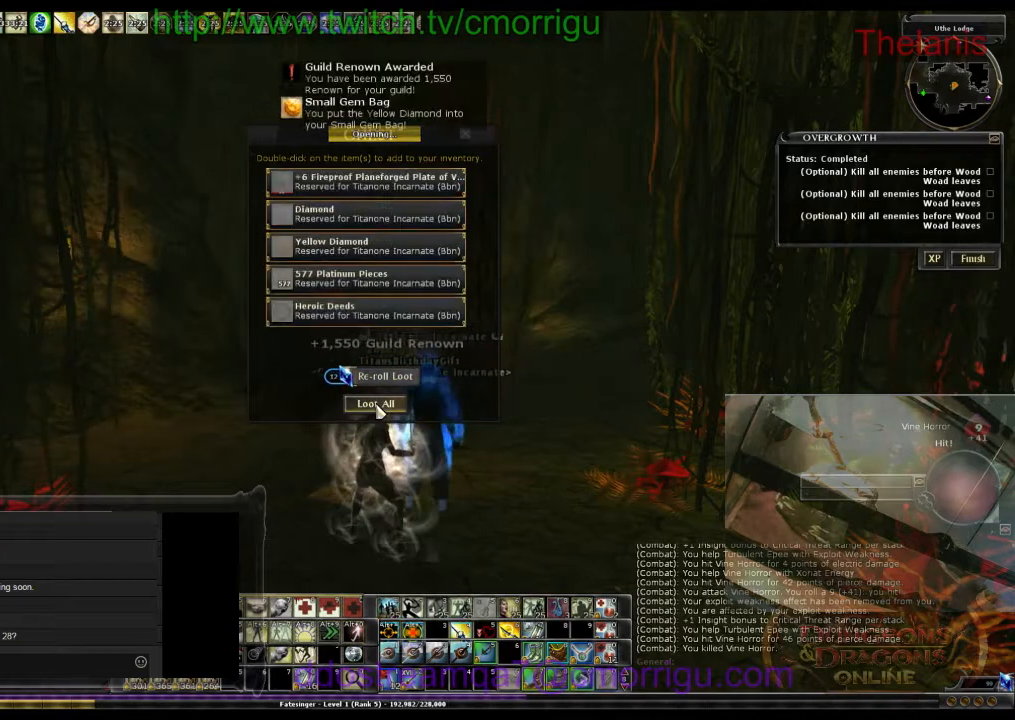
{"keys": [], "events": []}
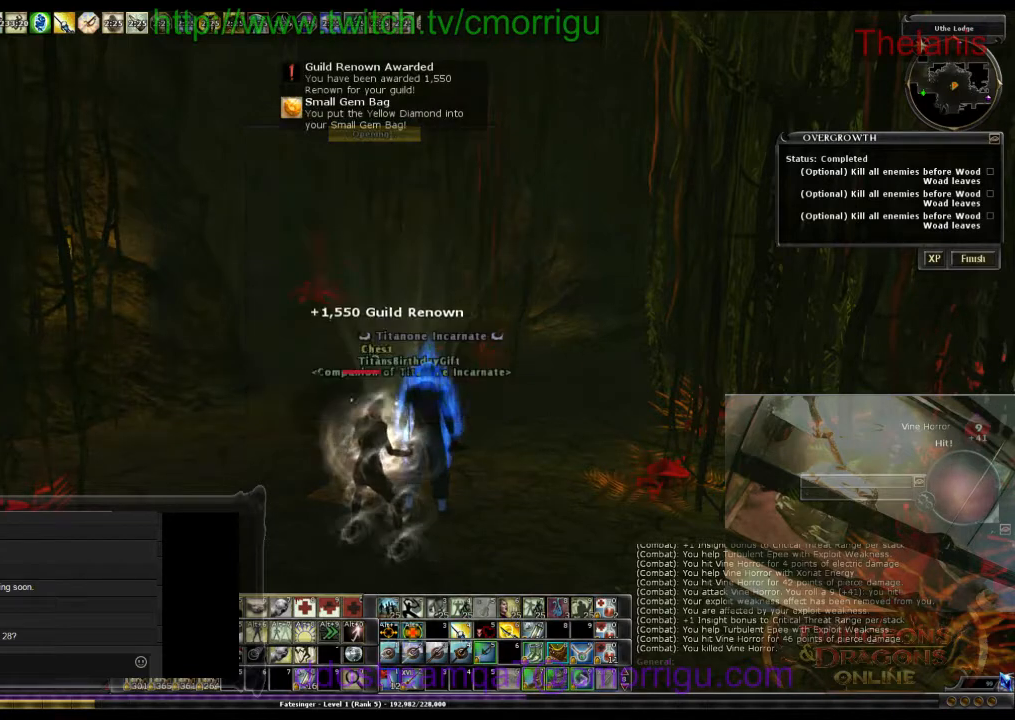
{"keys": [], "events": [[67, "x", "down"], [233, "x", "up"]]}
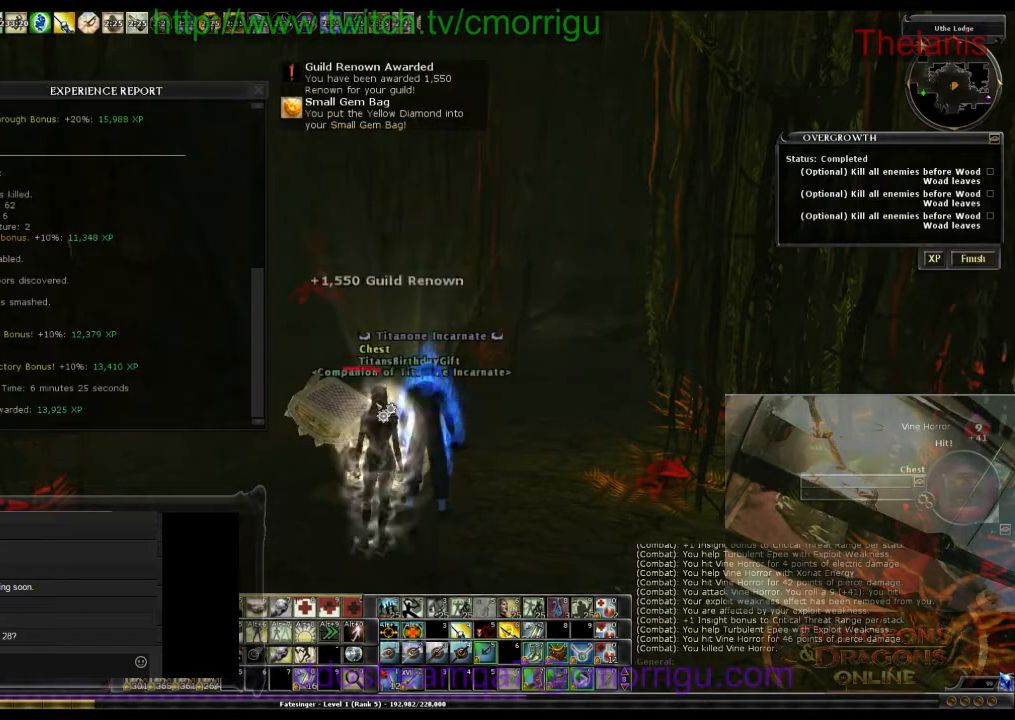
{"keys": [], "events": []}
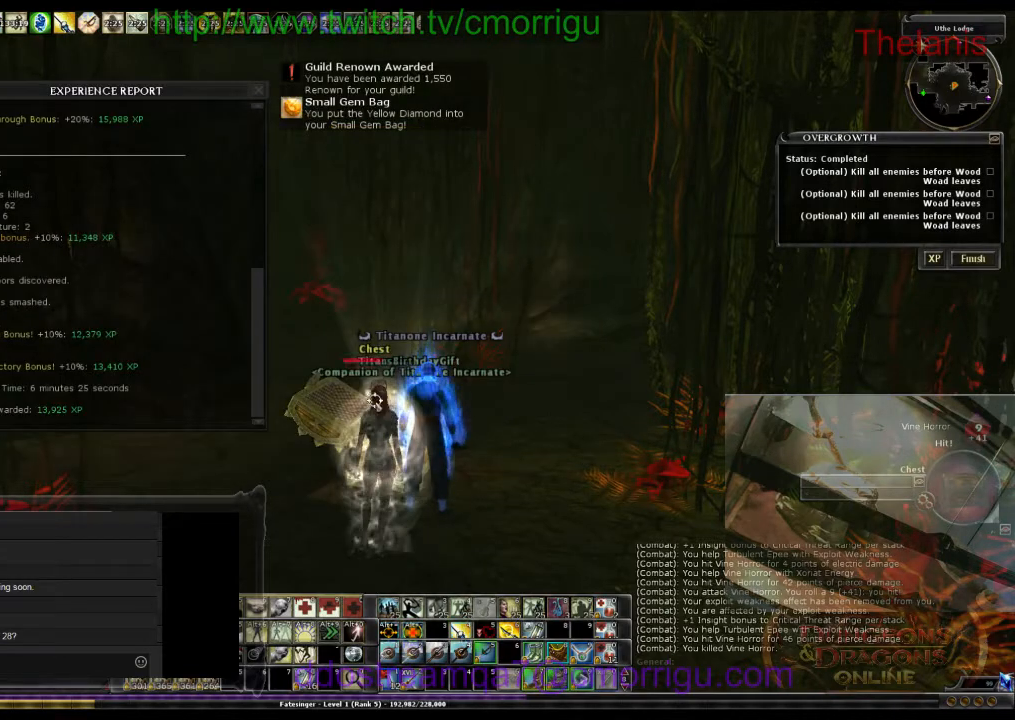
{"keys": [], "events": [[200, "x", "down"], [367, "x", "up"]]}